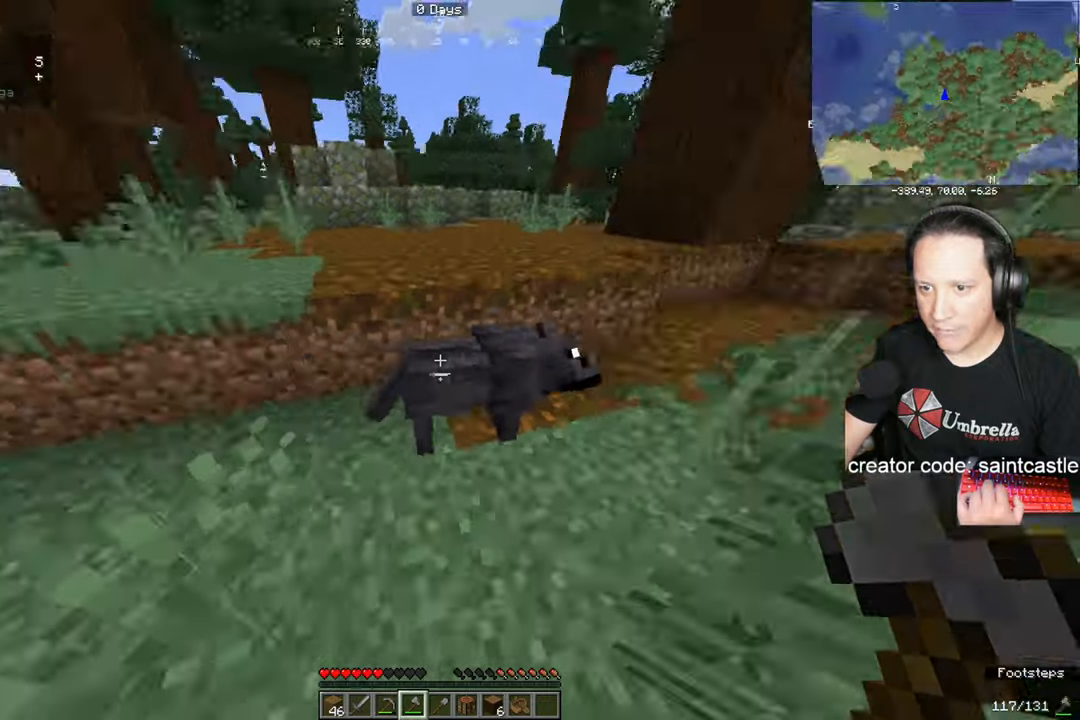
Gameplay with keyboard and mouse; each line is a JSON object with the keys and mouse buttons held at the frame after it. "events" lists presses ("down") and releases ("up") of "a", "d", "s", "space", "w", "mouse_left" and "mouse_right" between this image and that frame as [ms after this image, input, new state], when the widget could be followed in between. "mouse_left", "mouse_right" = the "left", "right" buttons of the "mouse" list. No other keys are recorded. Fast repeated clicks can show as one long hold. Mouse movement is not recorded.
{"keys": [], "mouse": [], "events": [[100, "a", "up"]]}
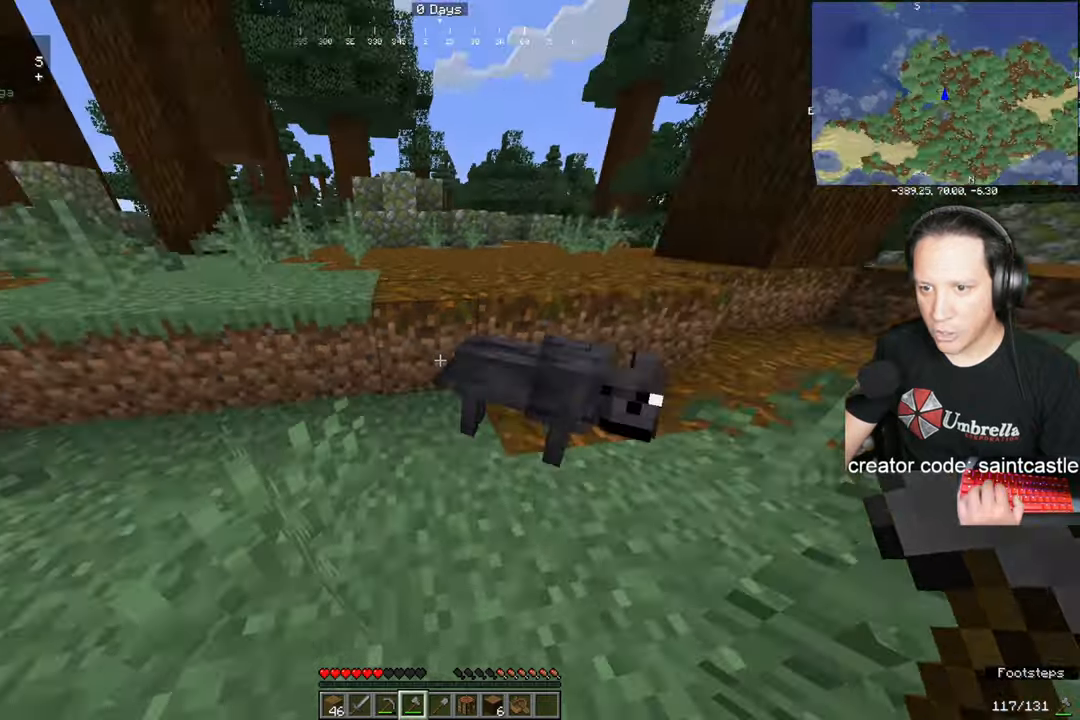
{"keys": ["w"], "mouse": [], "events": [[101, "w", "down"], [167, "space", "down"], [334, "space", "up"]]}
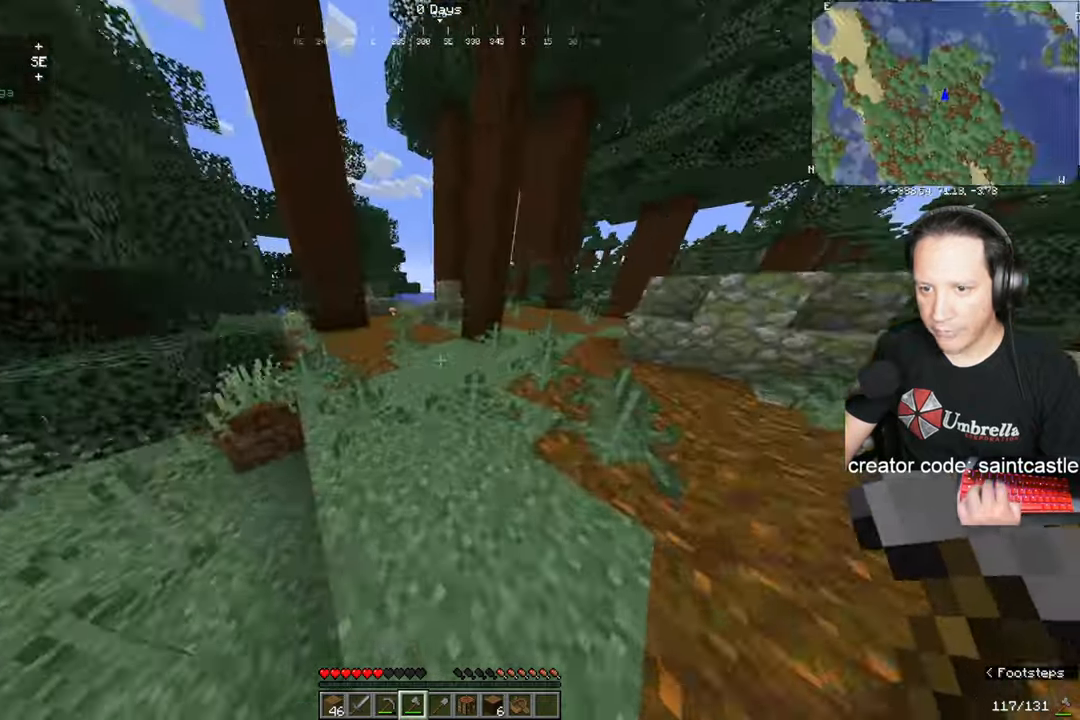
{"keys": [], "mouse": [], "events": [[67, "d", "down"], [167, "w", "up"], [233, "d", "up"]]}
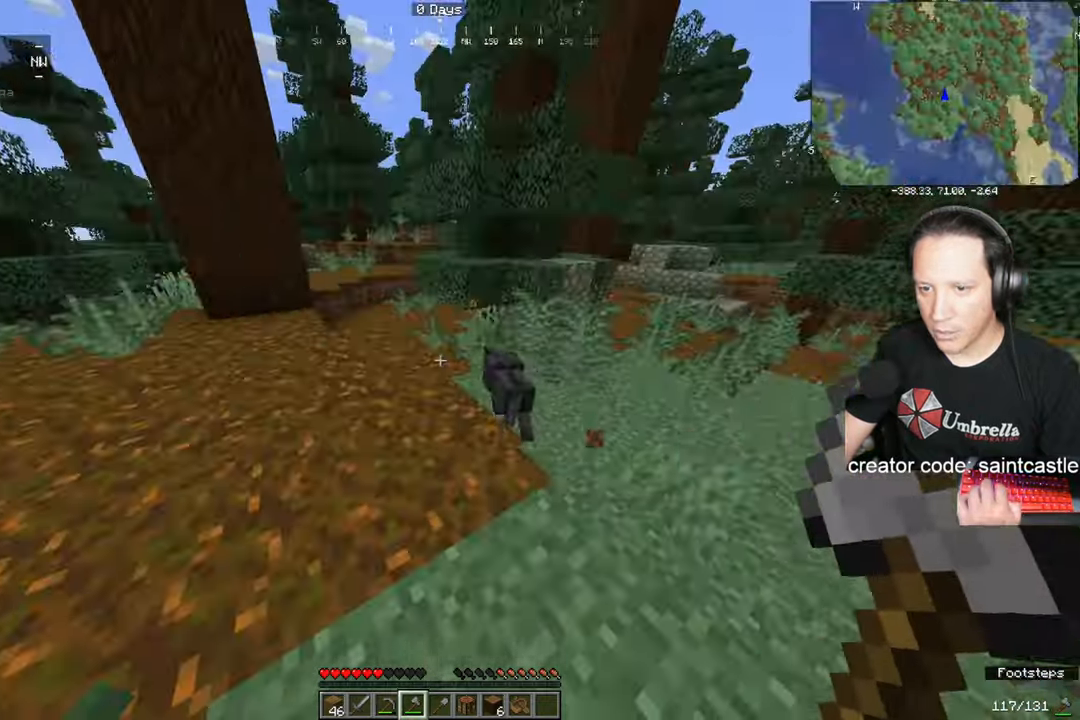
{"keys": ["d", "w"], "mouse": [], "events": [[234, "d", "down"], [301, "w", "down"]]}
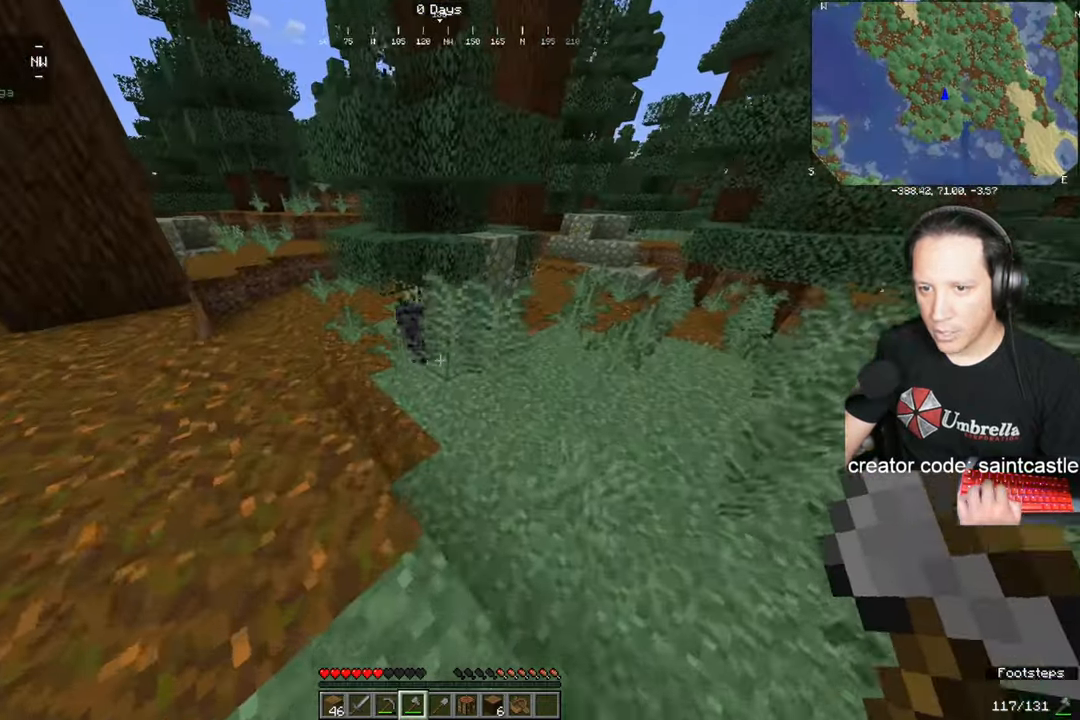
{"keys": [], "mouse": [], "events": [[33, "d", "up"], [200, "w", "up"]]}
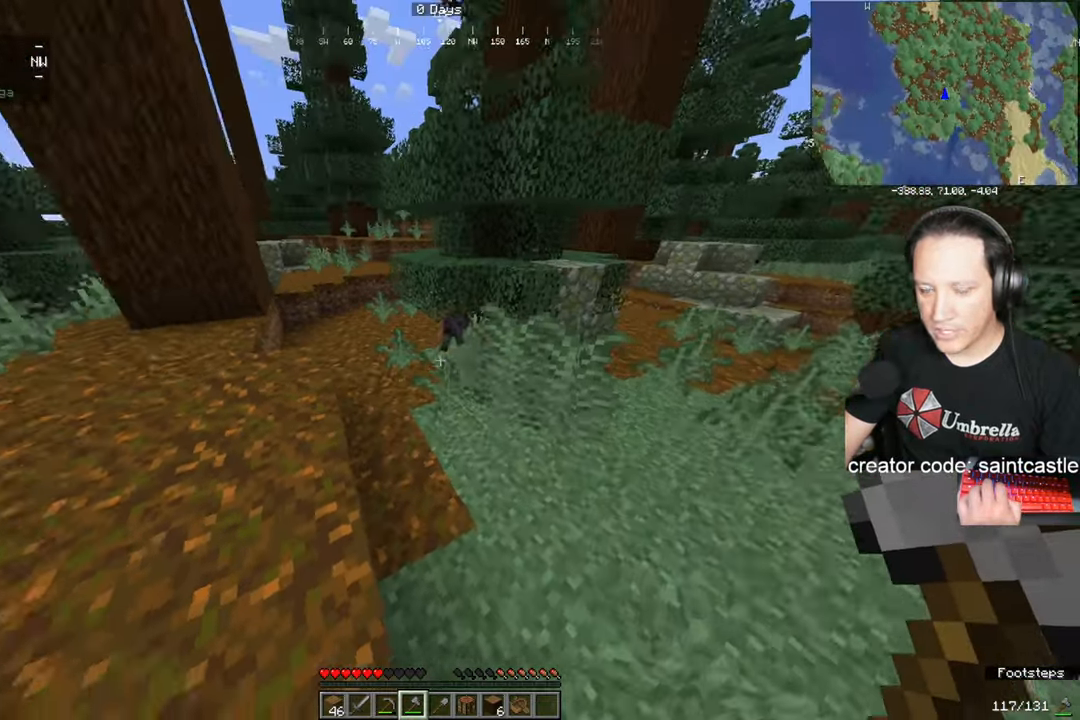
{"keys": ["a", "w"], "mouse": [], "events": [[101, "w", "down"], [501, "a", "down"]]}
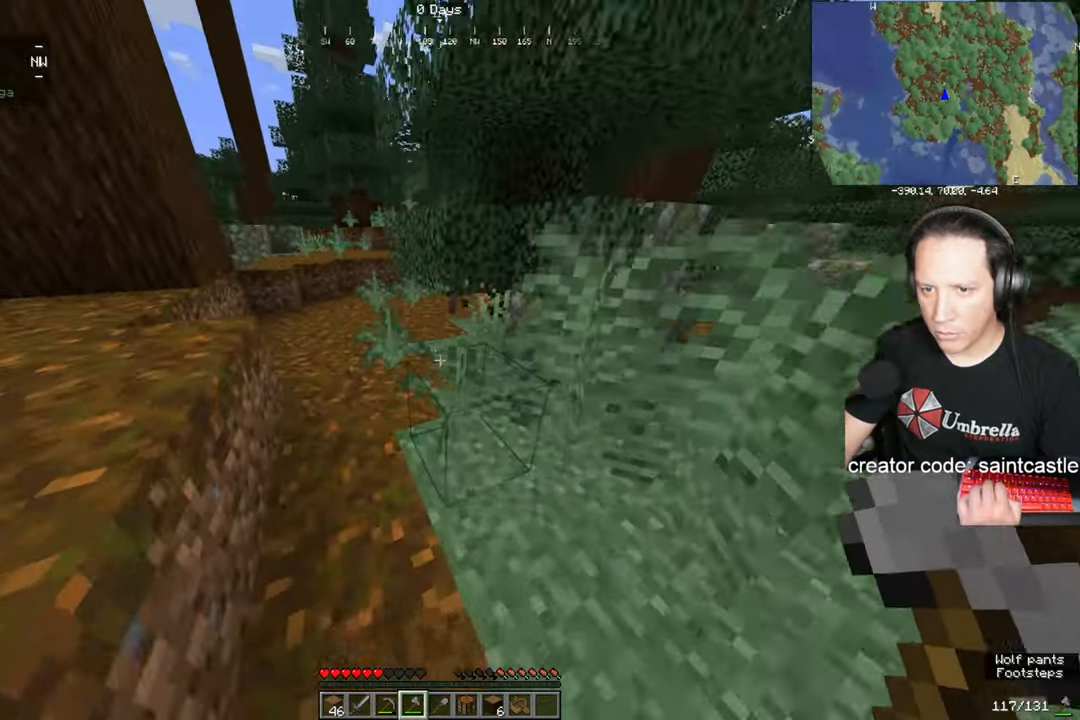
{"keys": ["a", "w"], "mouse": [], "events": []}
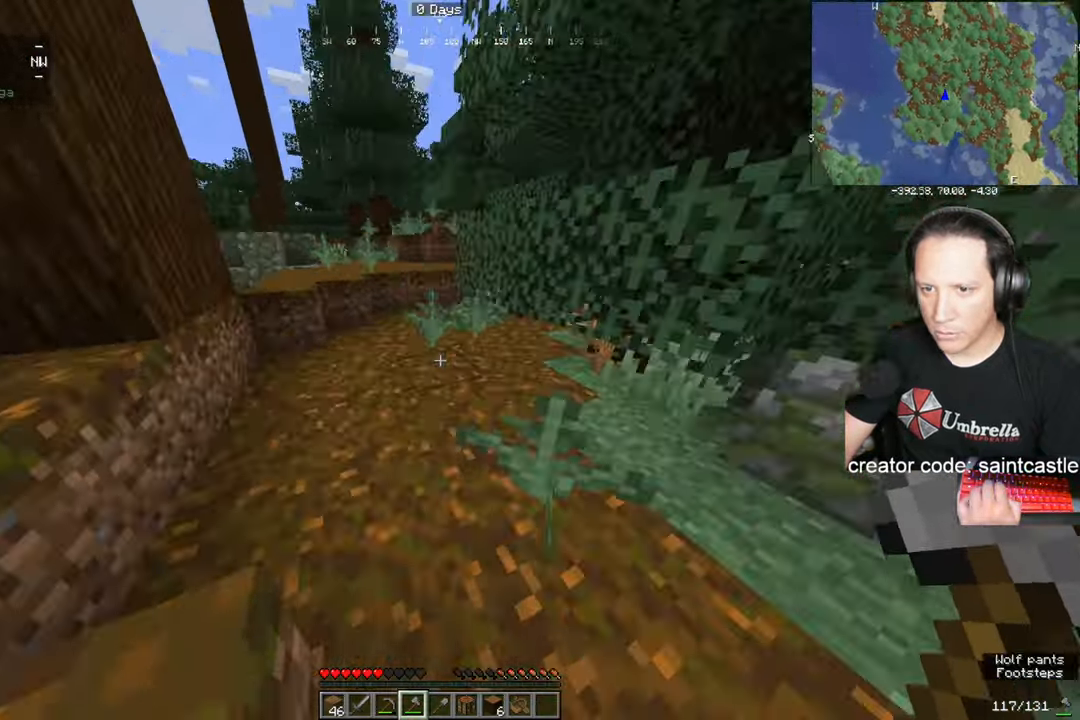
{"keys": ["a", "w"], "mouse": [], "events": []}
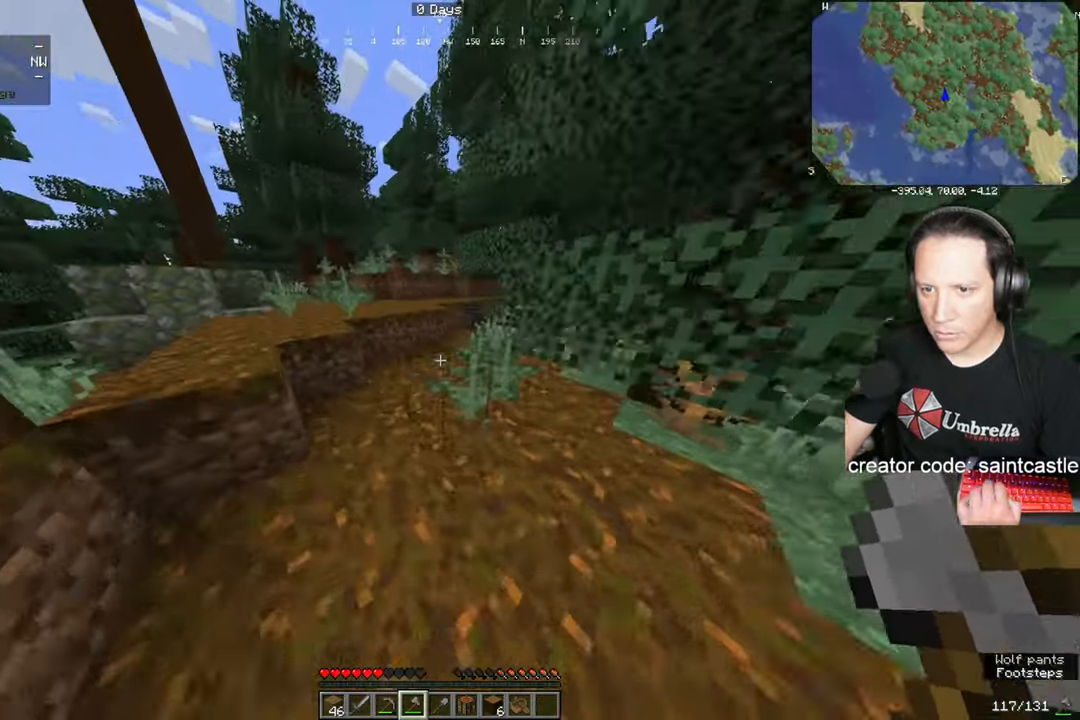
{"keys": [], "mouse": [], "events": [[200, "a", "up"], [200, "space", "down"], [200, "w", "up"], [333, "s", "down"], [400, "space", "up"], [500, "s", "up"]]}
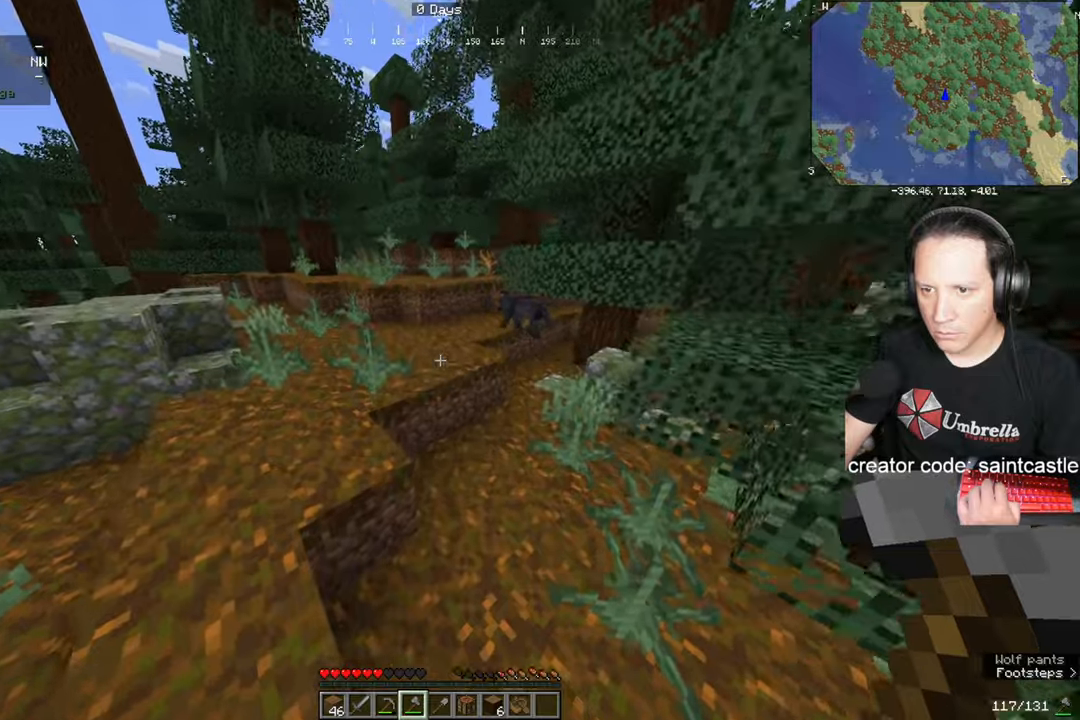
{"keys": ["w"], "mouse": [], "events": [[267, "d", "down"], [334, "w", "down"], [501, "d", "up"]]}
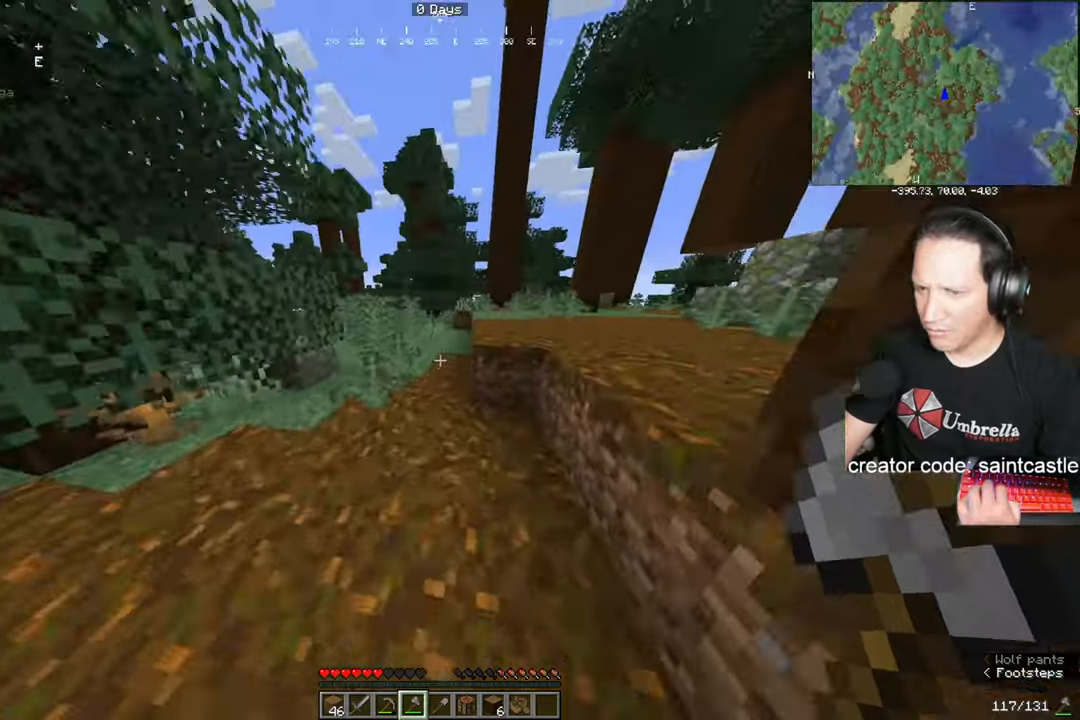
{"keys": ["space", "w"], "mouse": [], "events": [[400, "space", "down"]]}
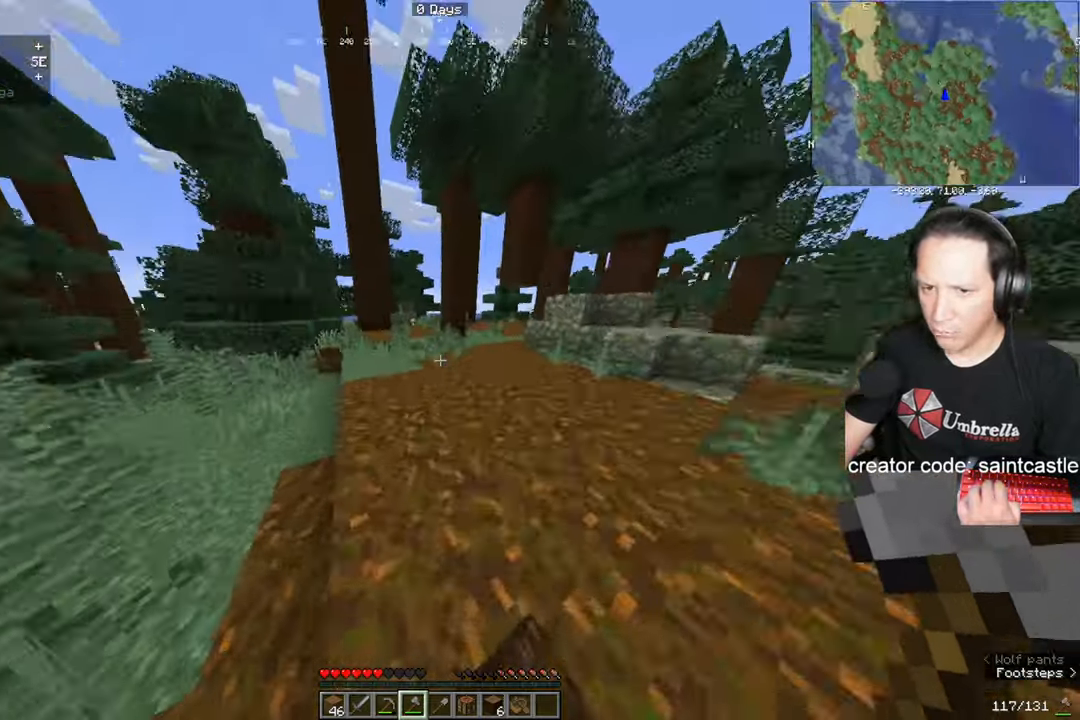
{"keys": ["space", "w"], "mouse": [], "events": [[34, "space", "up"], [434, "space", "down"]]}
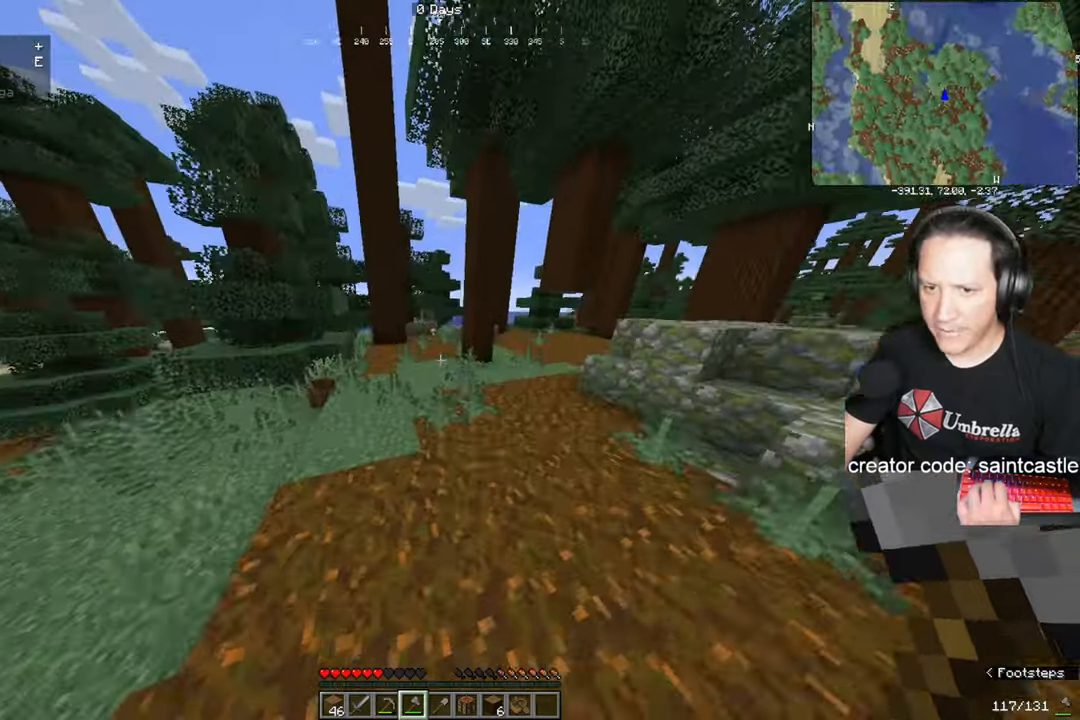
{"keys": ["w"], "mouse": [], "events": [[66, "space", "up"]]}
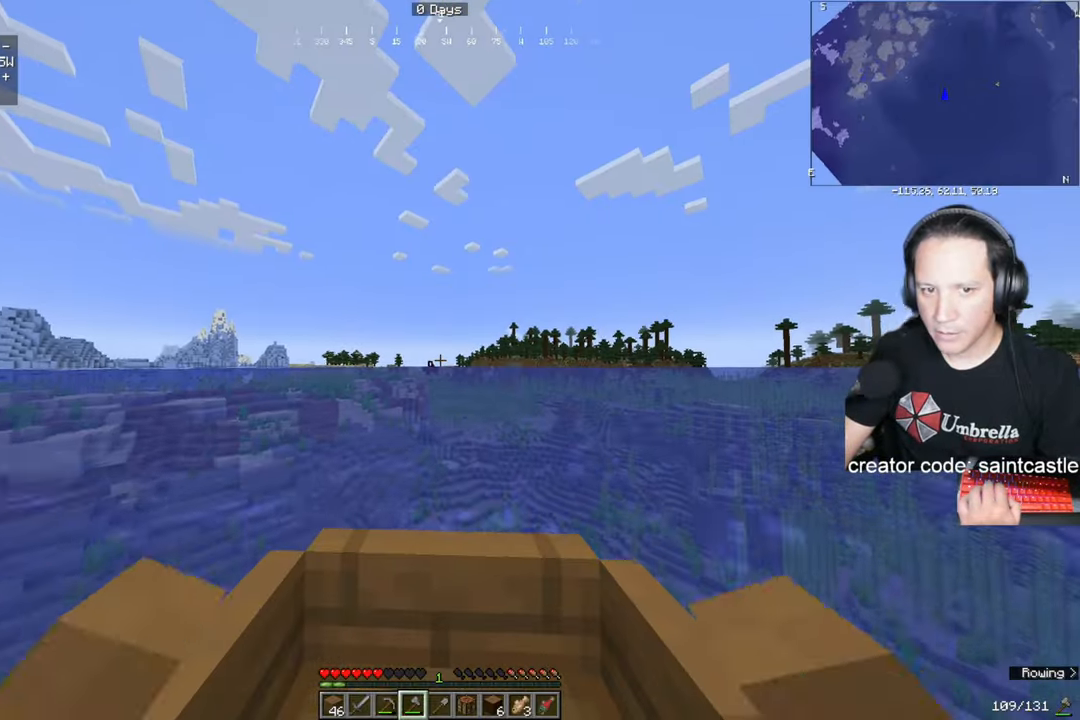
{"keys": ["w"], "mouse": [], "events": []}
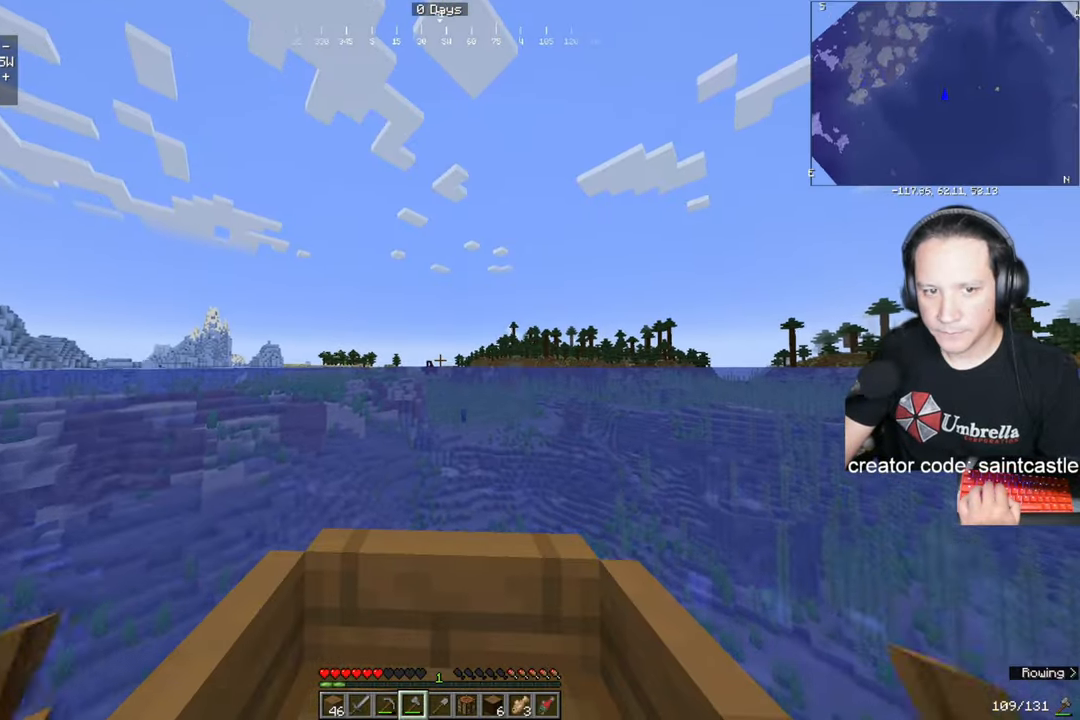
{"keys": ["w"], "mouse": [], "events": []}
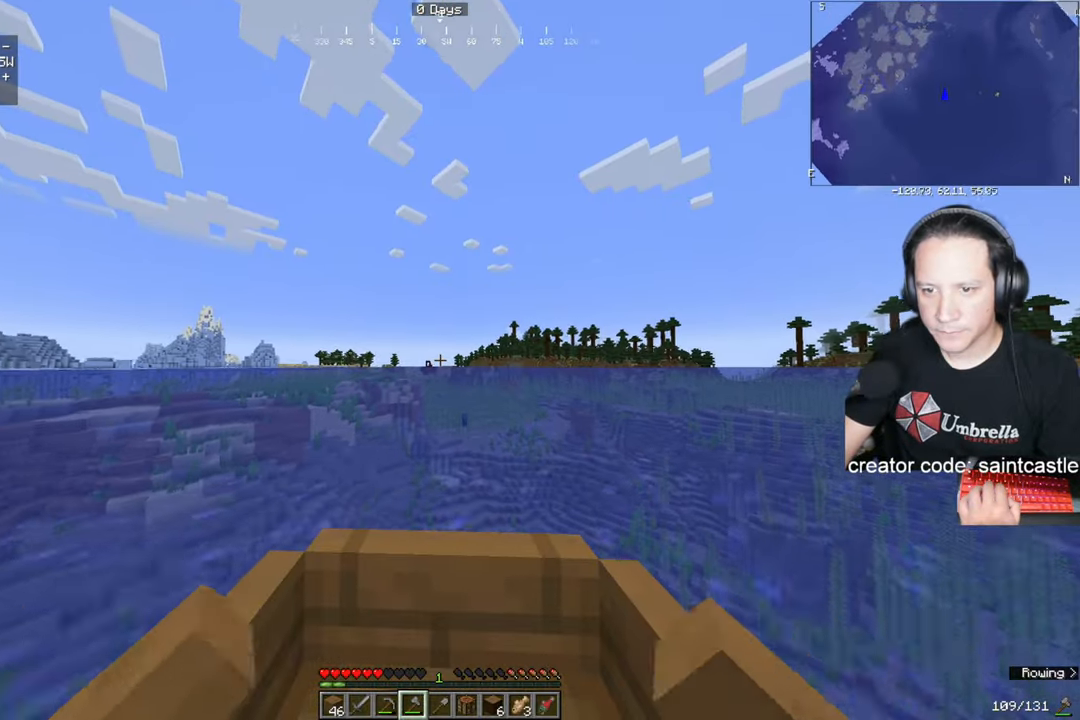
{"keys": ["w"], "mouse": [], "events": []}
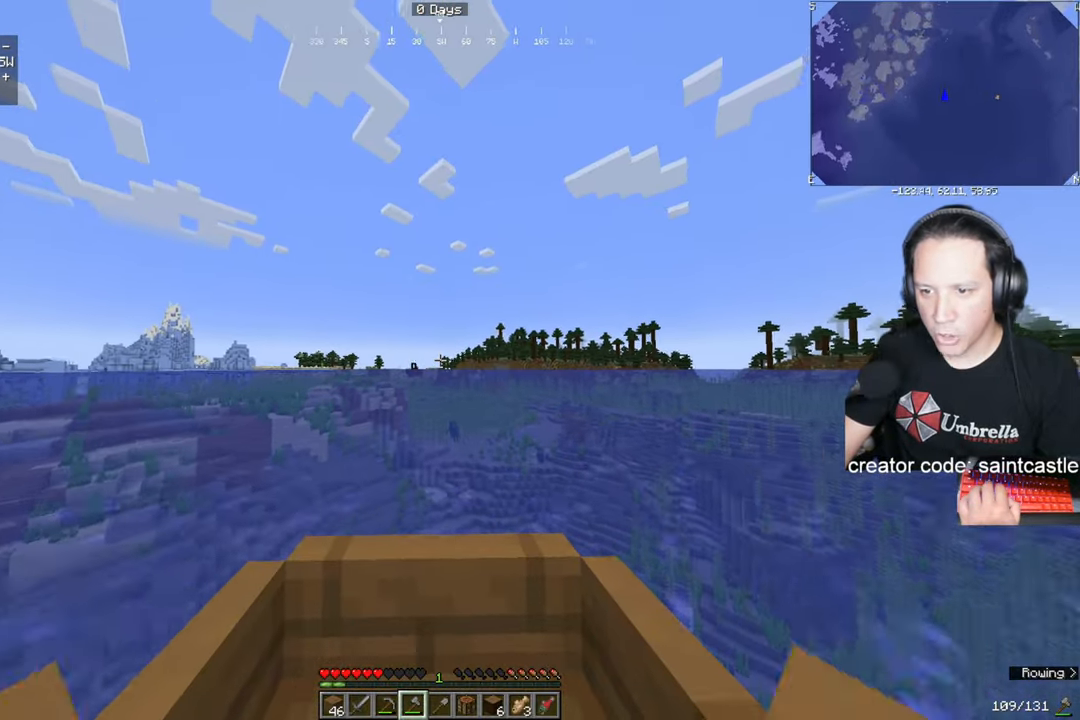
{"keys": ["w"], "mouse": [], "events": []}
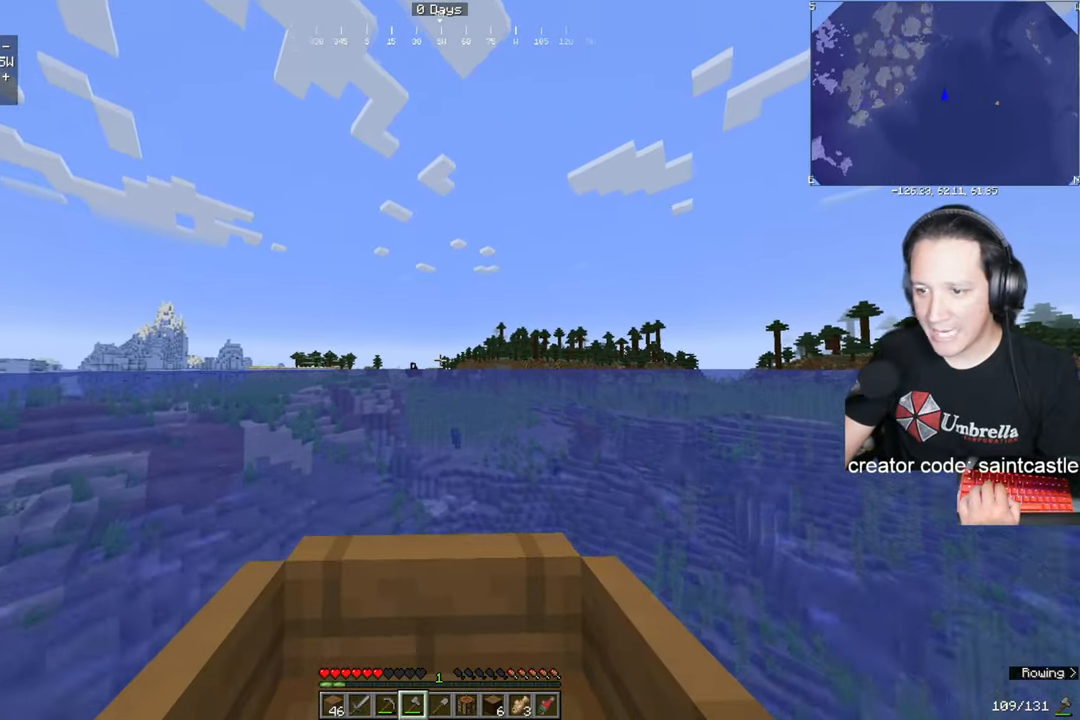
{"keys": ["w"], "mouse": [], "events": []}
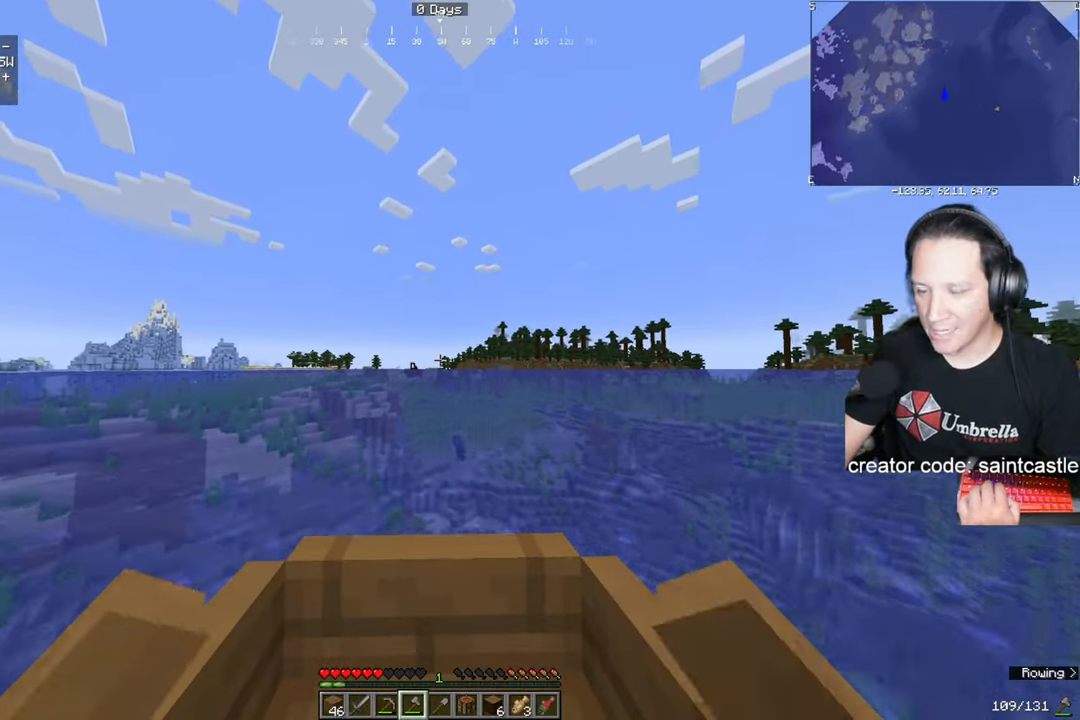
{"keys": ["w"], "mouse": [], "events": [[133, "a", "down"], [267, "a", "up"]]}
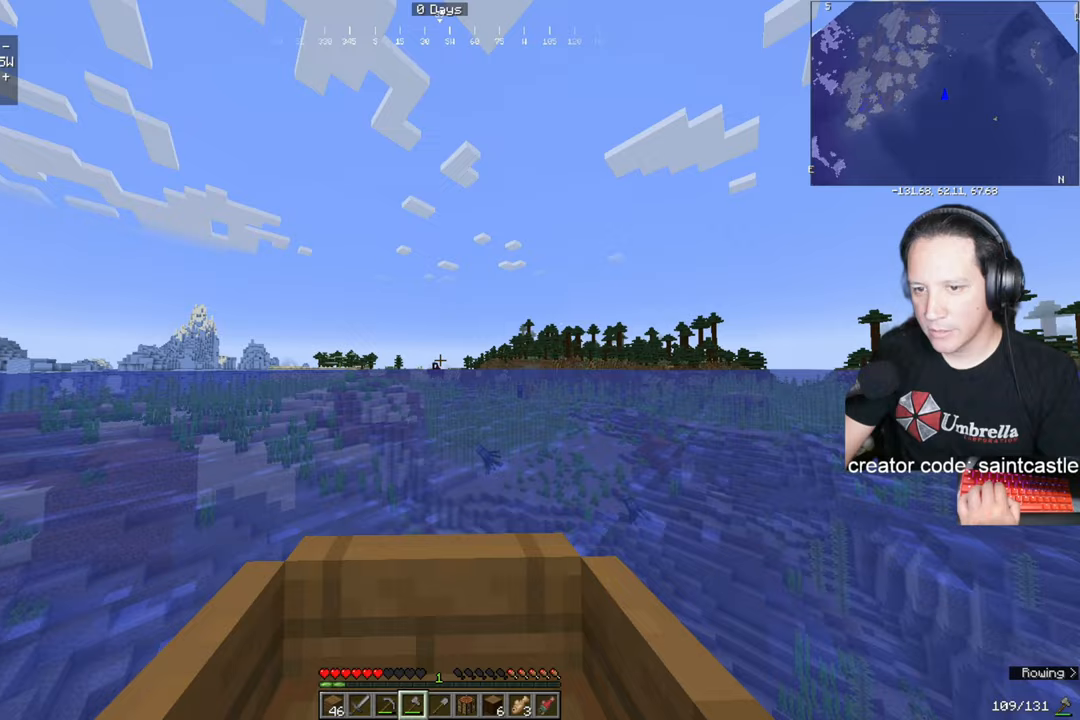
{"keys": ["w"], "mouse": [], "events": []}
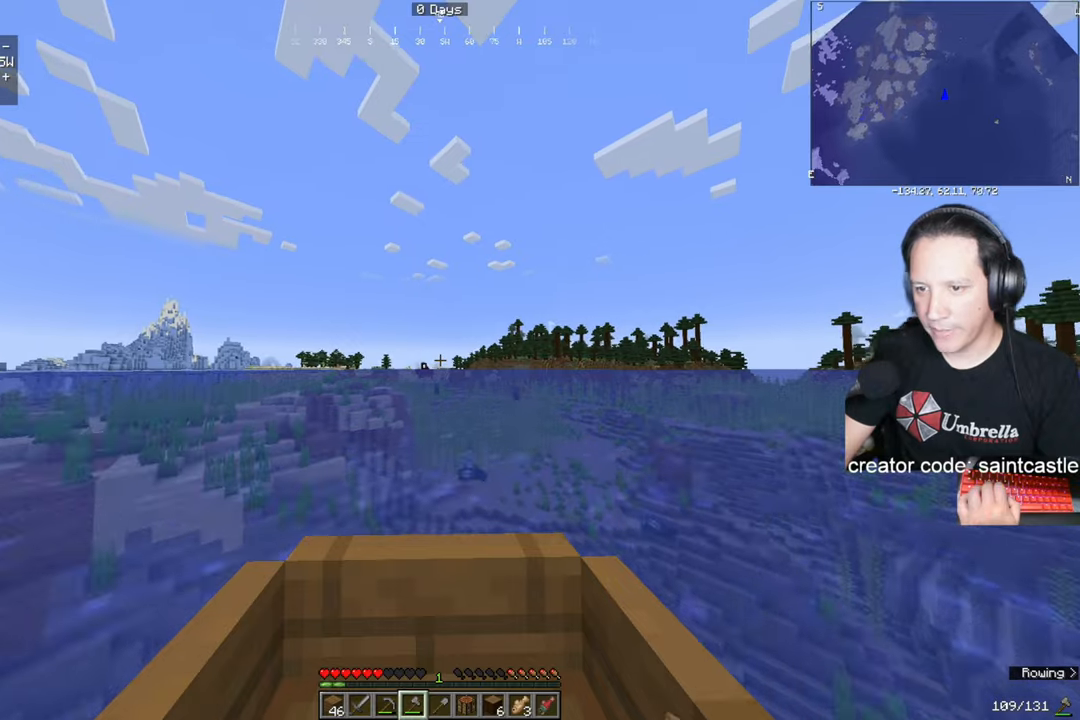
{"keys": ["w"], "mouse": [], "events": []}
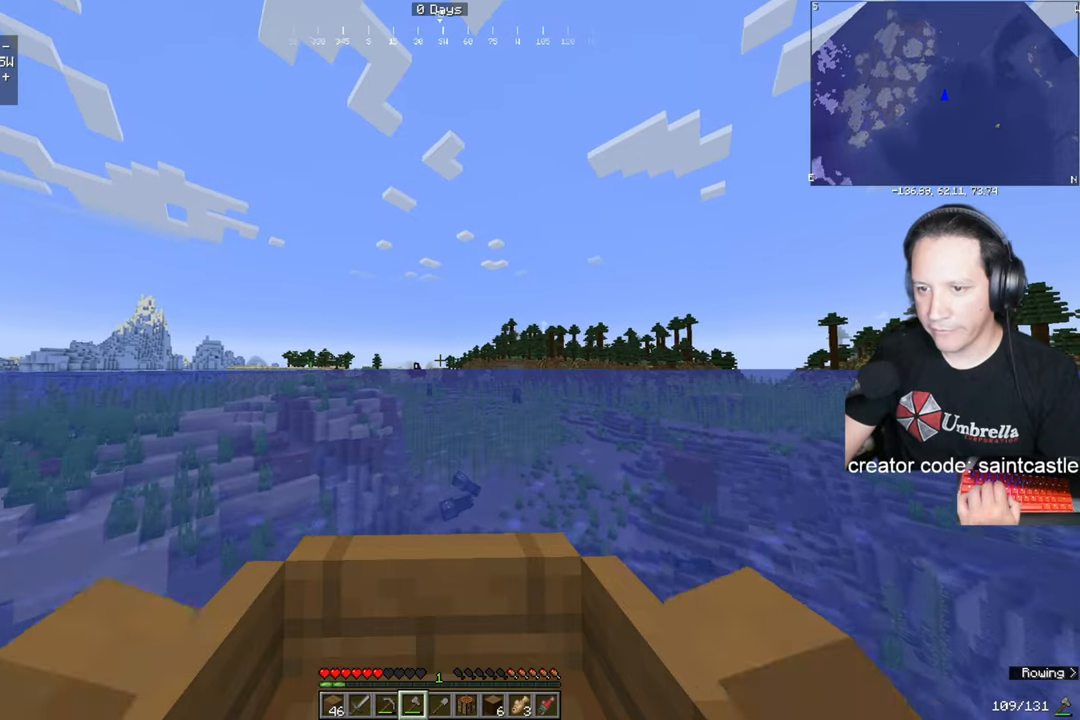
{"keys": ["d", "w"], "mouse": [], "events": [[467, "d", "down"]]}
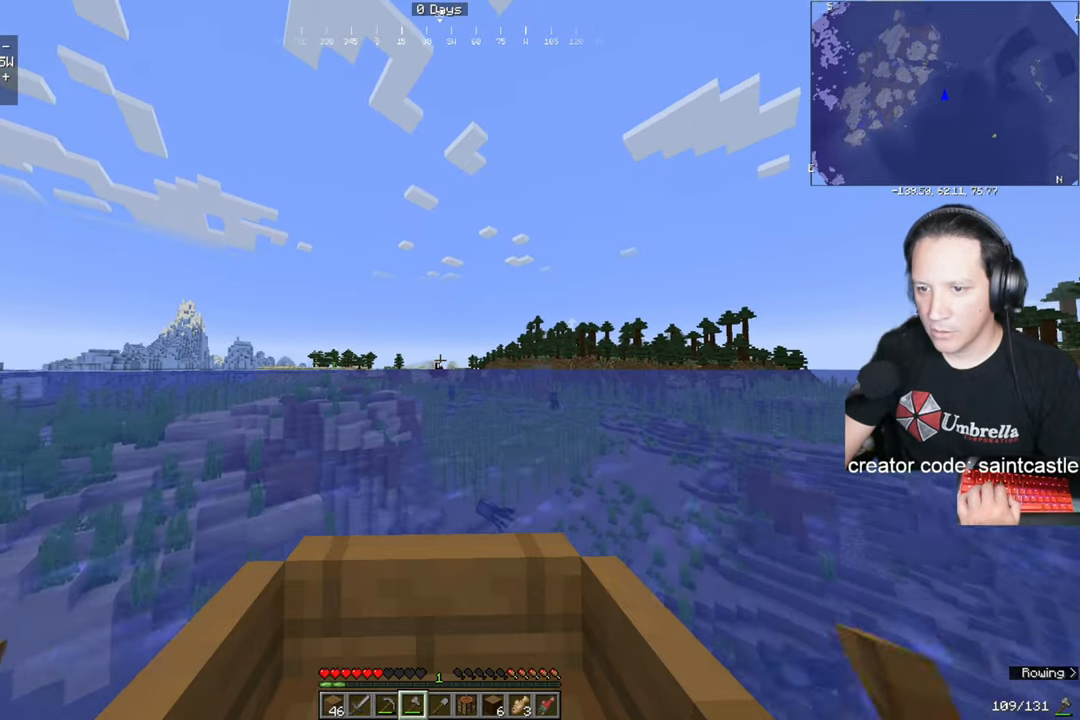
{"keys": ["d", "w"], "mouse": [], "events": [[66, "d", "up"], [400, "d", "down"]]}
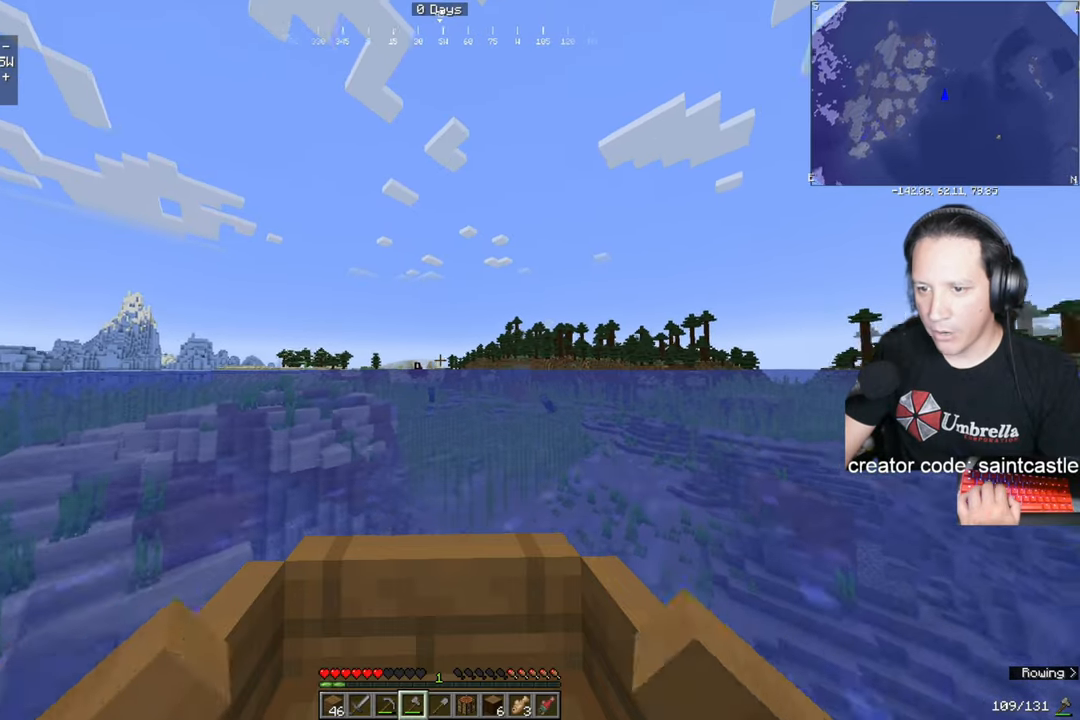
{"keys": ["w"], "mouse": [], "events": [[67, "d", "up"]]}
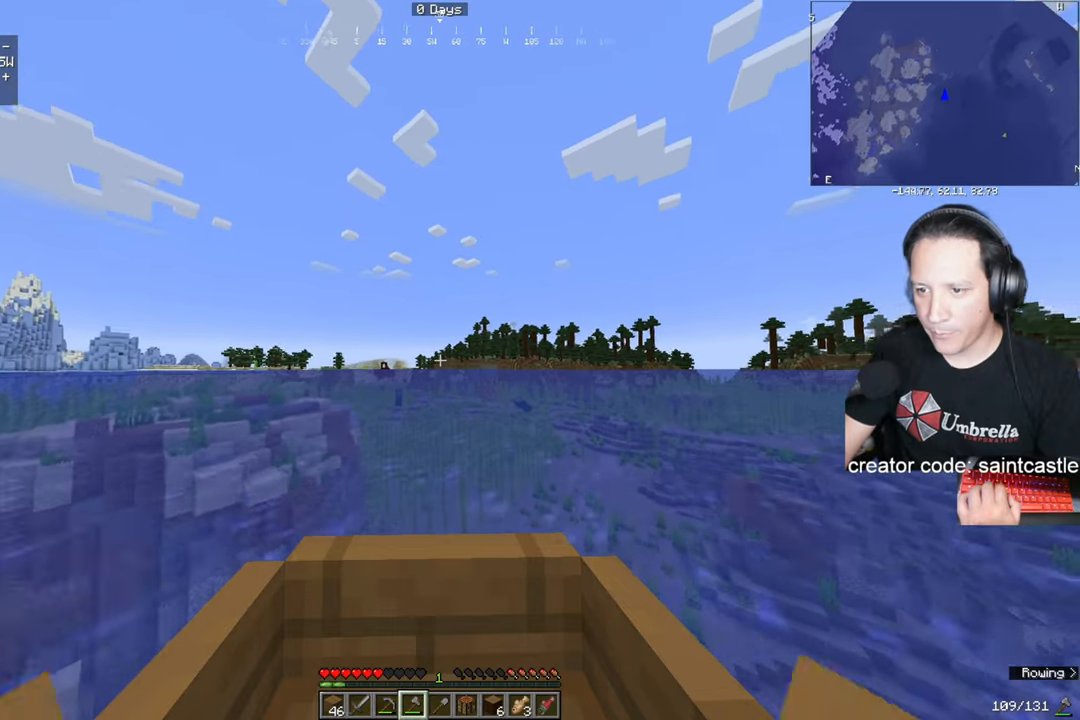
{"keys": ["w"], "mouse": [], "events": []}
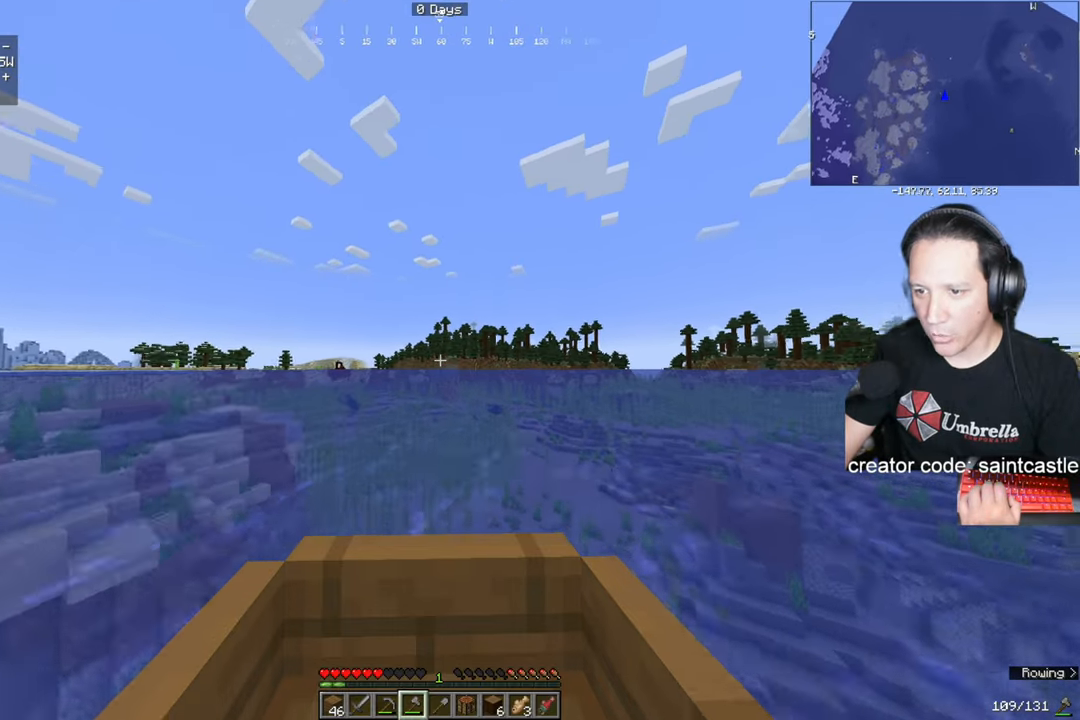
{"keys": ["w"], "mouse": [], "events": []}
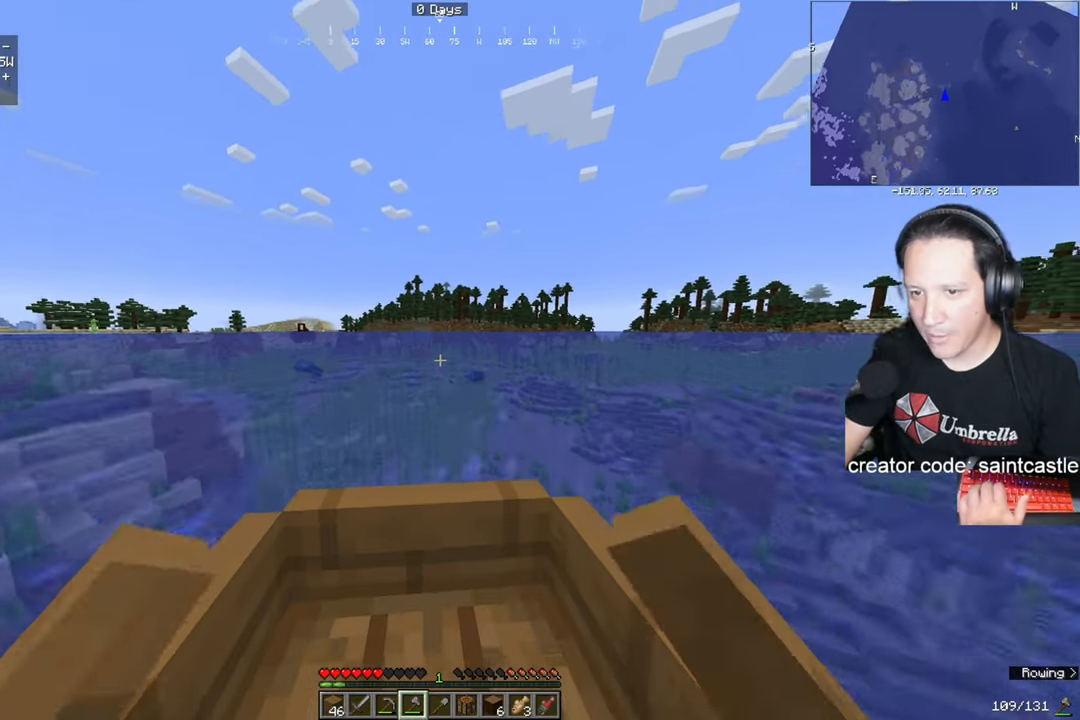
{"keys": ["w"], "mouse": [], "events": []}